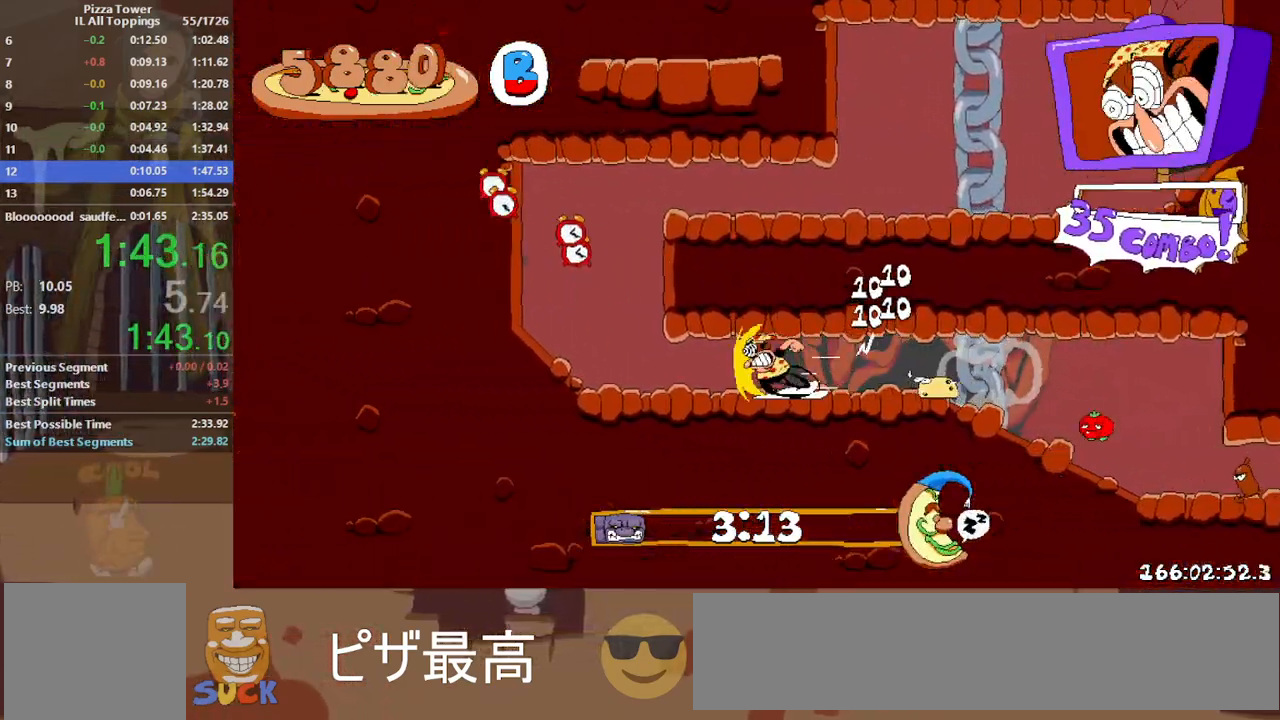
Gameplay with keyboard; each line is a JSON object with the keys held at the frame after it. "events" lists presses ("down") and releases ("up") of "block", "dash", "dodge", "down", "jump", "left", "punch", "right" and "up" between this image and that frame as [ms after this image, input, new state], when the widget could be followed in between. No other keys are recorded. Mouse input is not recorded. Key names are as the overlay labels them; some are game actions (e.g. jump) rather than physical keys.
{"keys": ["dash", "right"], "events": [[83, "punch", "down"], [167, "punch", "up"], [183, "right", "down"], [200, "left", "up"], [217, "punch", "down"], [300, "jump", "down"], [417, "punch", "up"], [483, "jump", "up"]]}
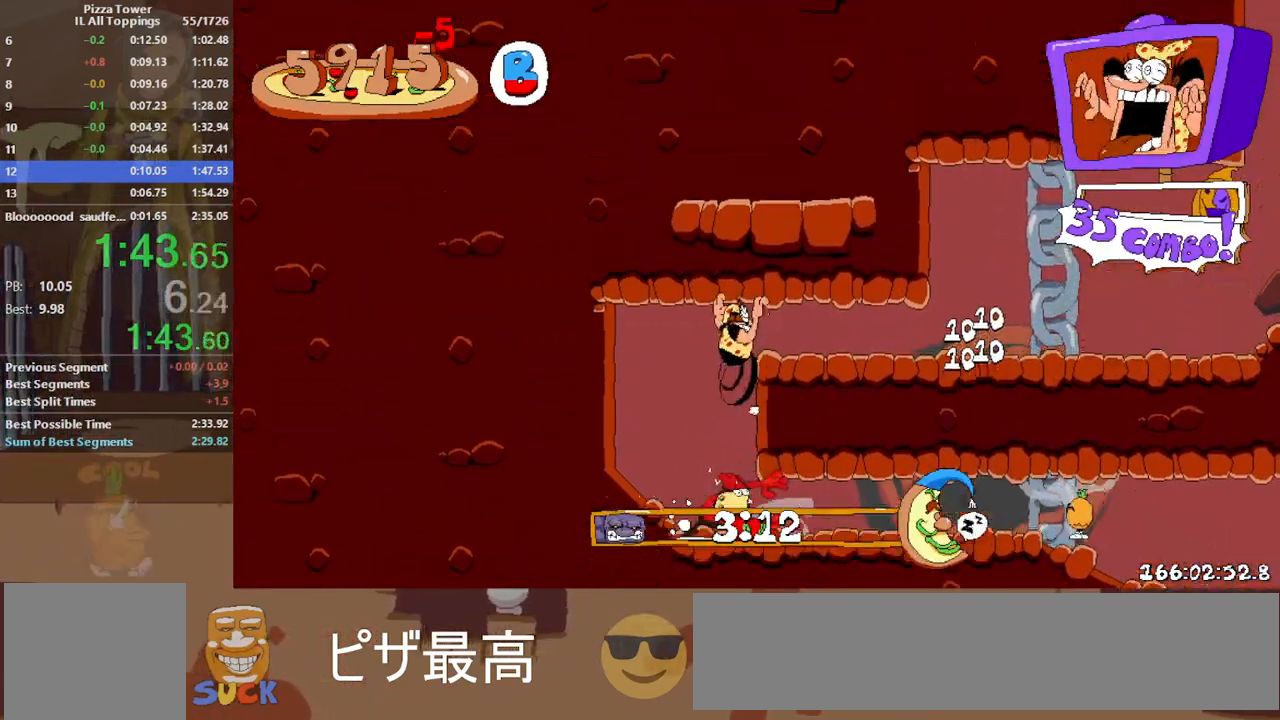
{"keys": ["dash", "right"], "events": []}
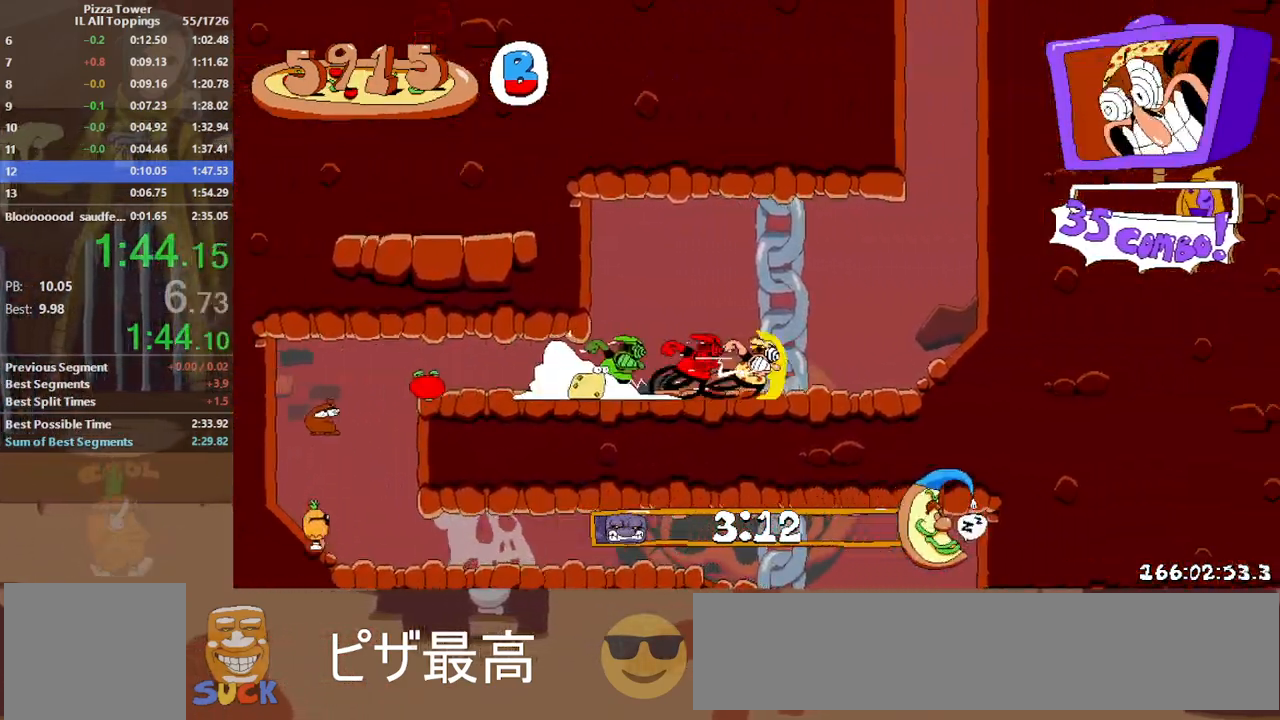
{"keys": ["dash", "jump", "left"], "events": [[17, "jump", "down"], [267, "jump", "up"], [283, "jump", "down"], [300, "right", "up"], [317, "left", "down"]]}
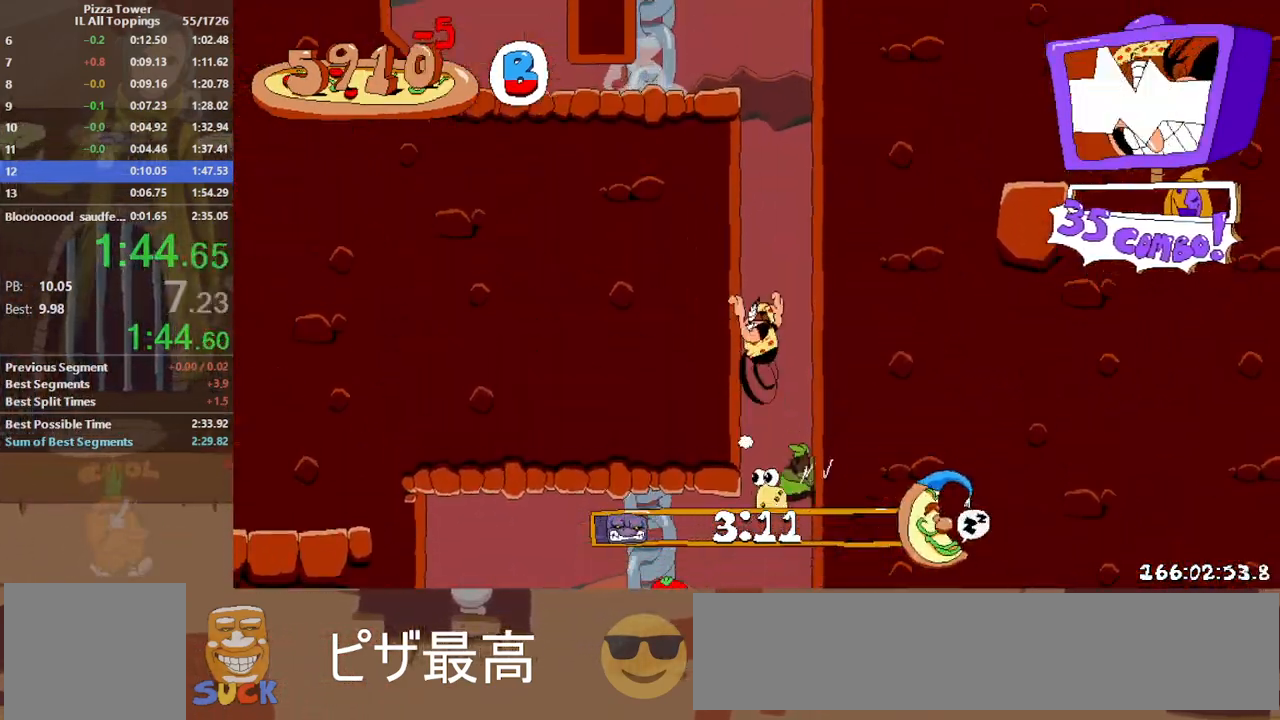
{"keys": ["dash", "down", "left"], "events": [[50, "jump", "up"], [350, "down", "down"]]}
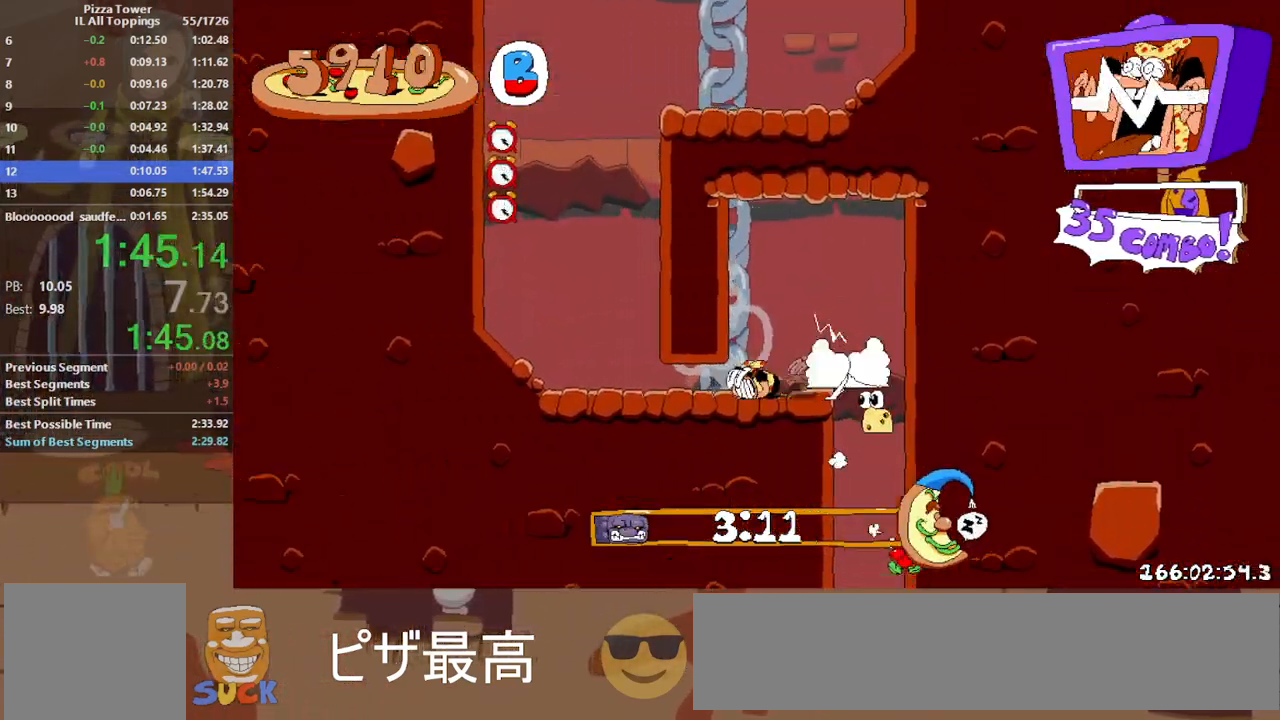
{"keys": ["dash", "jump", "right"], "events": [[83, "jump", "down"], [133, "down", "up"], [300, "jump", "up"], [350, "left", "up"], [350, "right", "down"], [367, "jump", "down"]]}
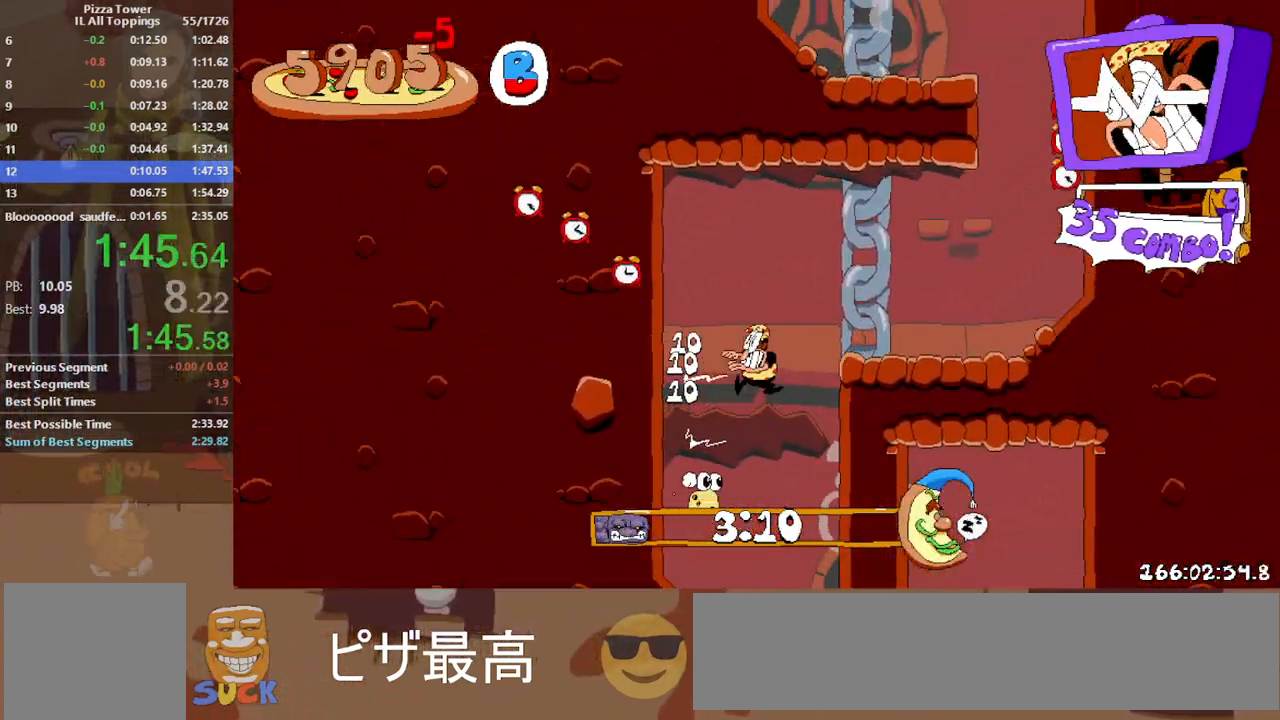
{"keys": ["dash", "jump", "right"], "events": [[150, "jump", "up"], [350, "jump", "down"]]}
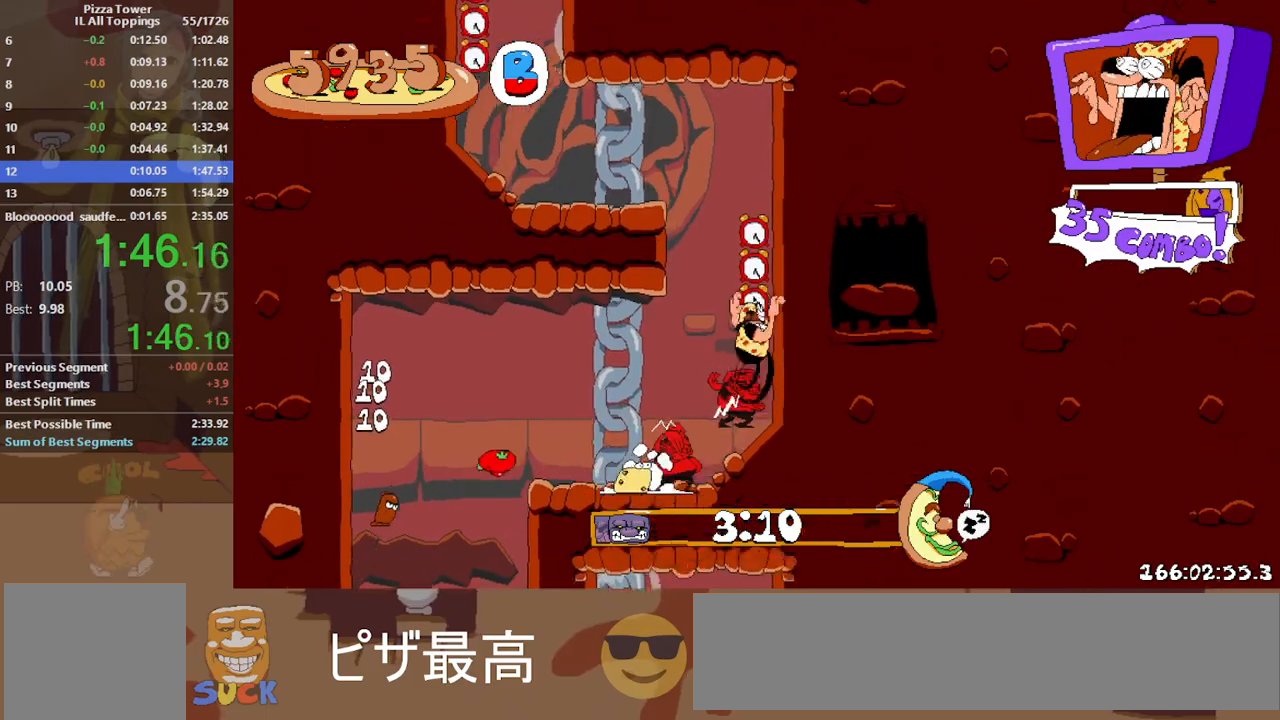
{"keys": ["dash", "left"], "events": [[50, "jump", "up"], [83, "left", "down"], [100, "jump", "down"], [117, "right", "up"], [300, "jump", "up"]]}
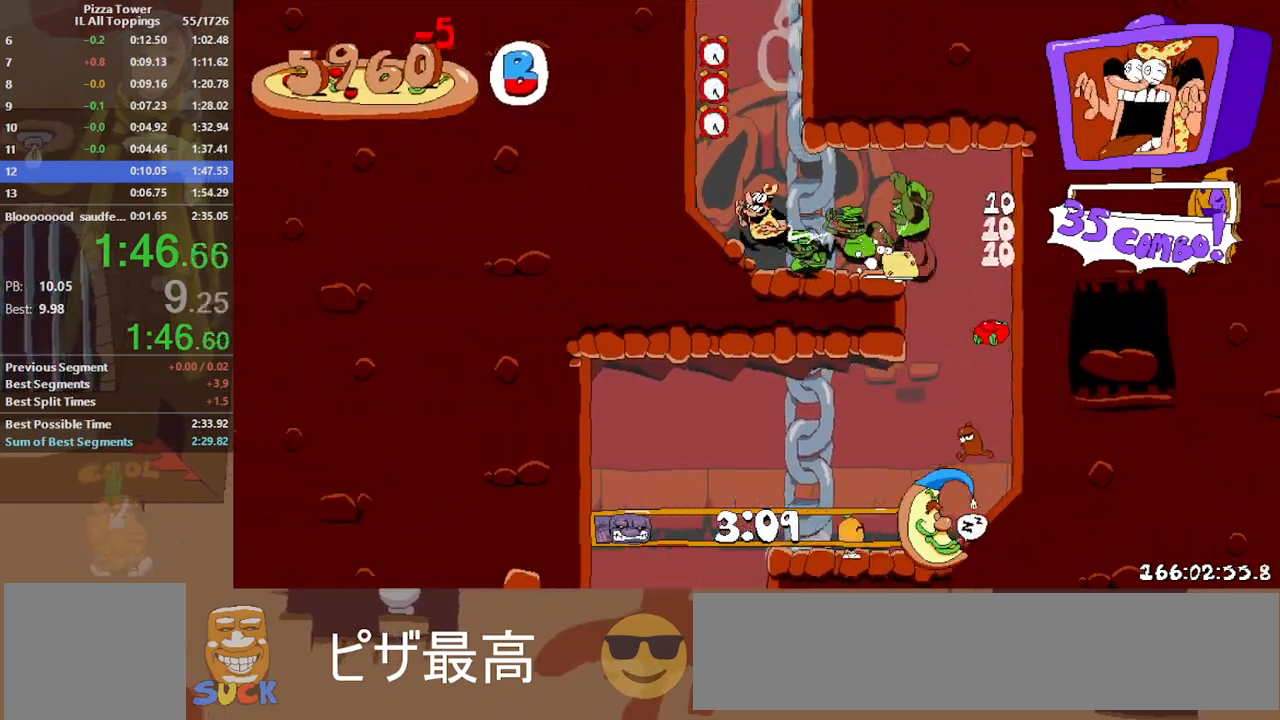
{"keys": ["dash", "jump", "left", "right"], "events": [[433, "jump", "down"], [483, "right", "down"]]}
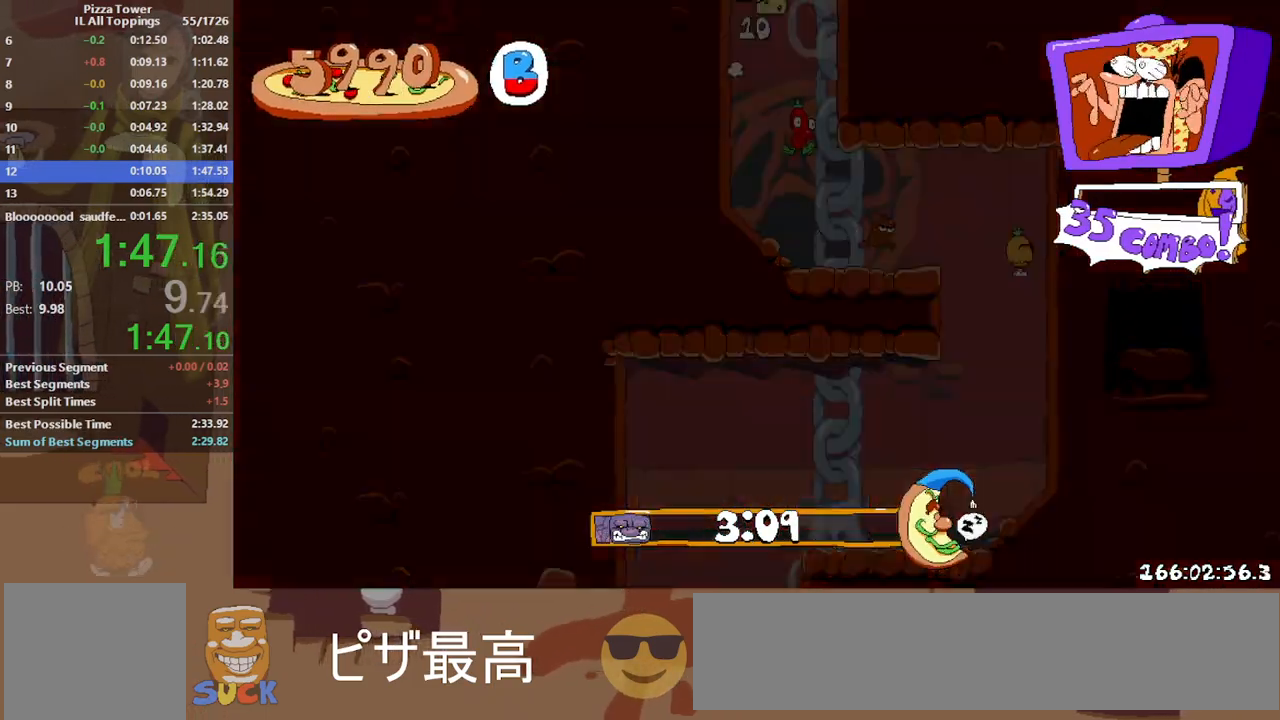
{"keys": ["dash", "right"], "events": [[17, "left", "up"], [83, "jump", "up"]]}
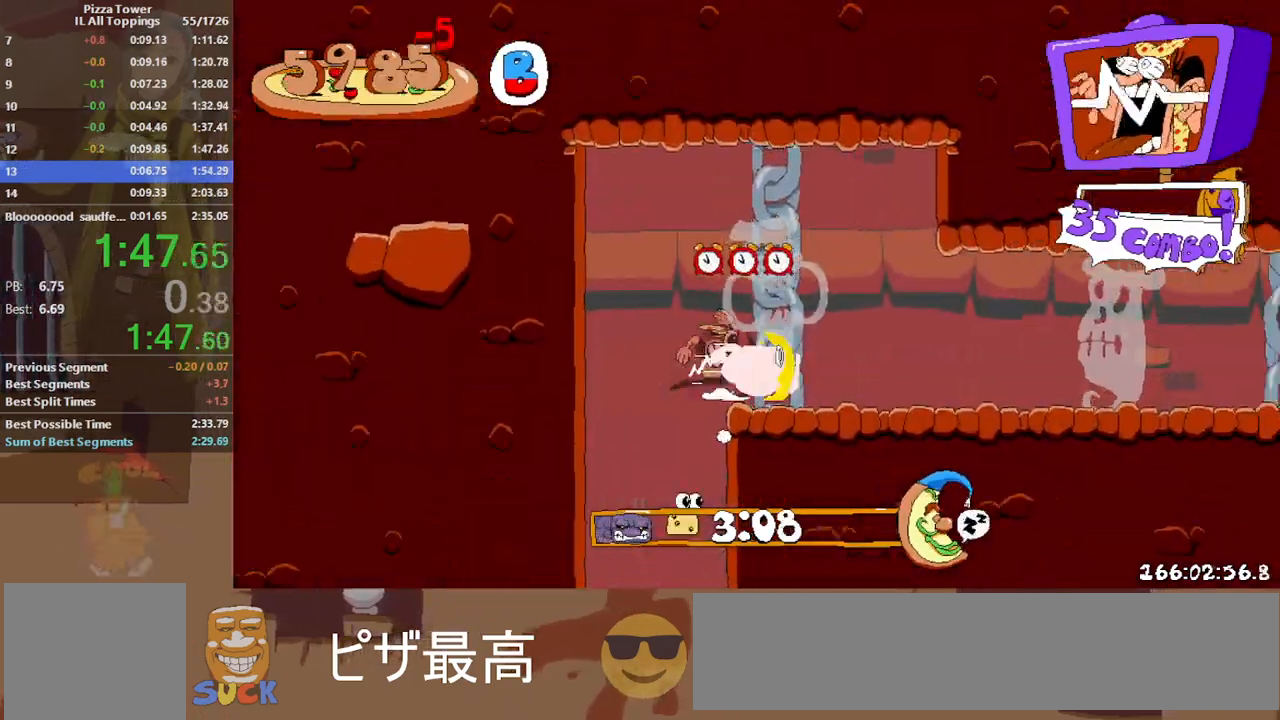
{"keys": ["right"], "events": [[217, "jump", "down"], [283, "punch", "down"], [350, "punch", "up"], [383, "dash", "up"], [417, "jump", "up"]]}
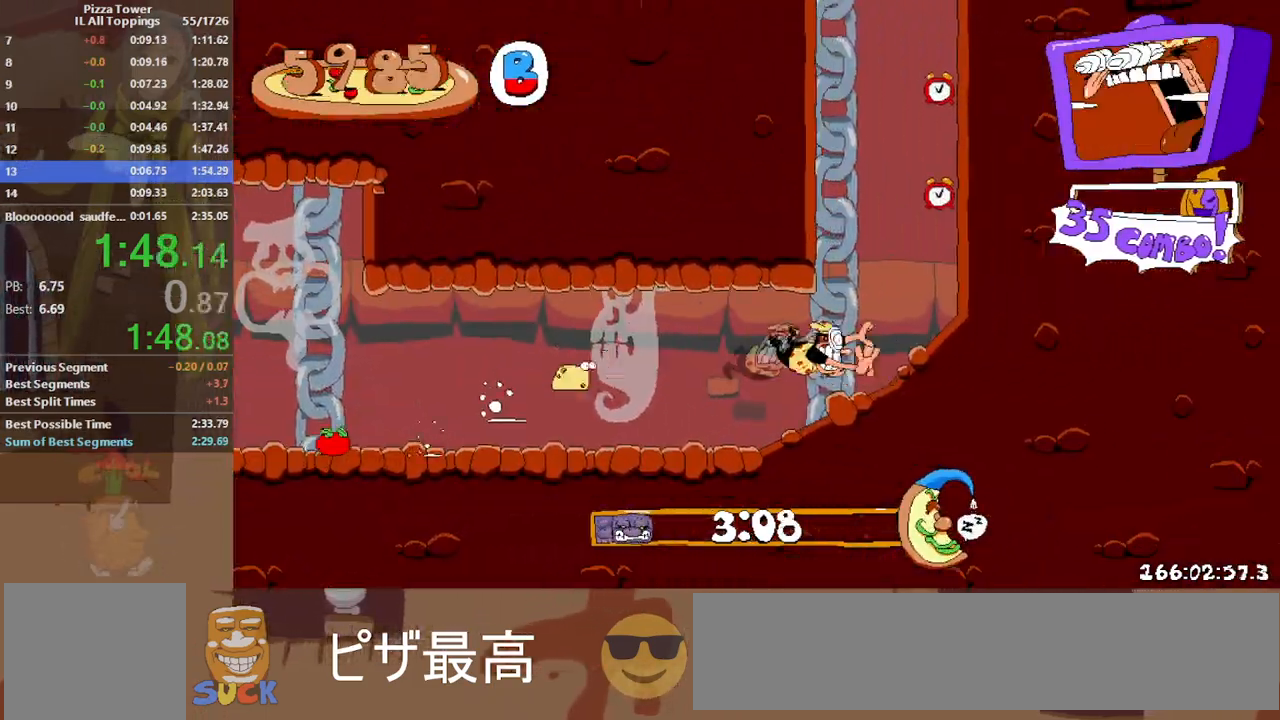
{"keys": ["dash", "jump", "left"], "events": [[100, "dodge", "down"], [133, "right", "up"], [150, "dash", "down"], [167, "dodge", "up"], [167, "left", "down"], [350, "jump", "down"]]}
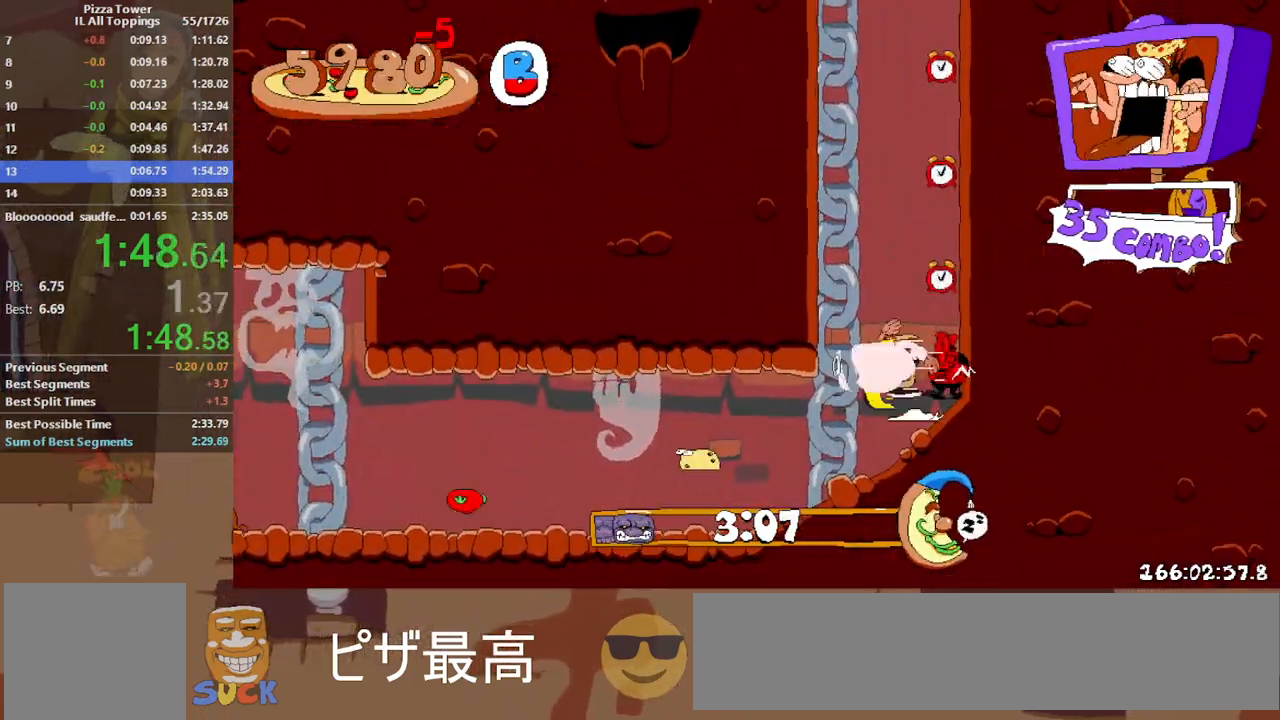
{"keys": ["dash", "jump", "left"], "events": []}
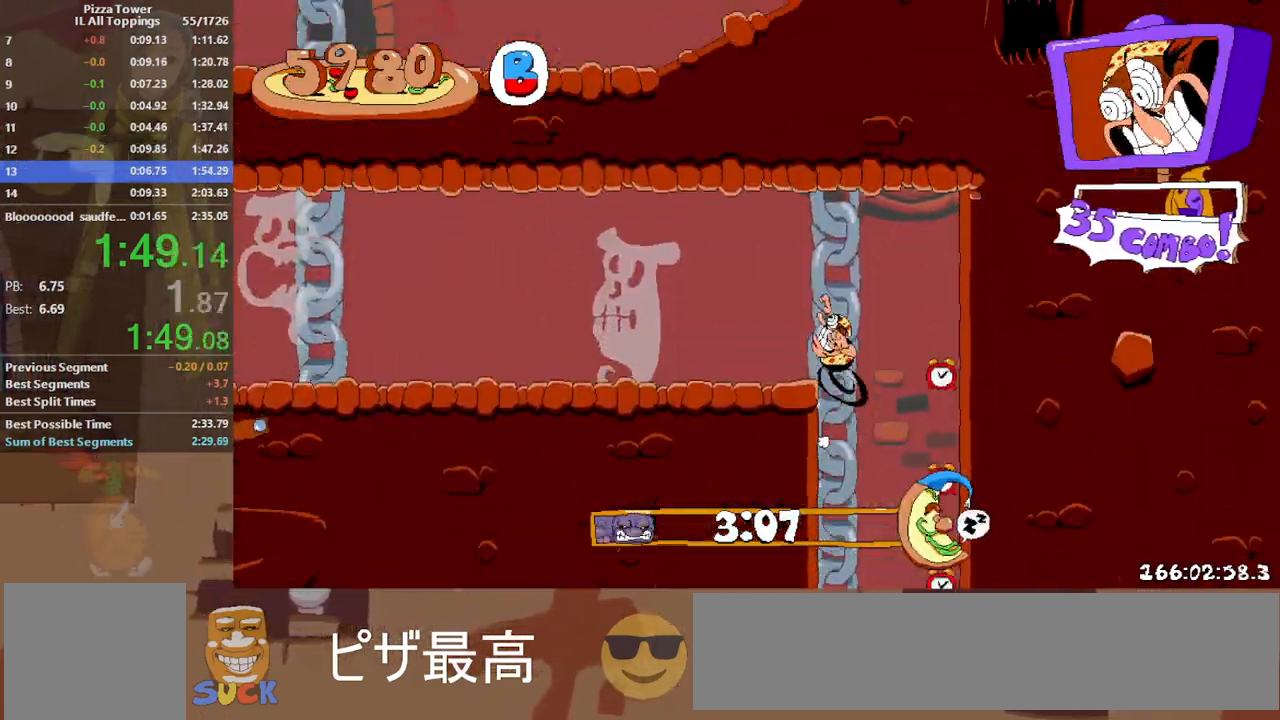
{"keys": ["jump", "left"], "events": [[67, "punch", "down"], [117, "punch", "up"], [167, "punch", "down"], [217, "punch", "up"], [250, "dash", "up"]]}
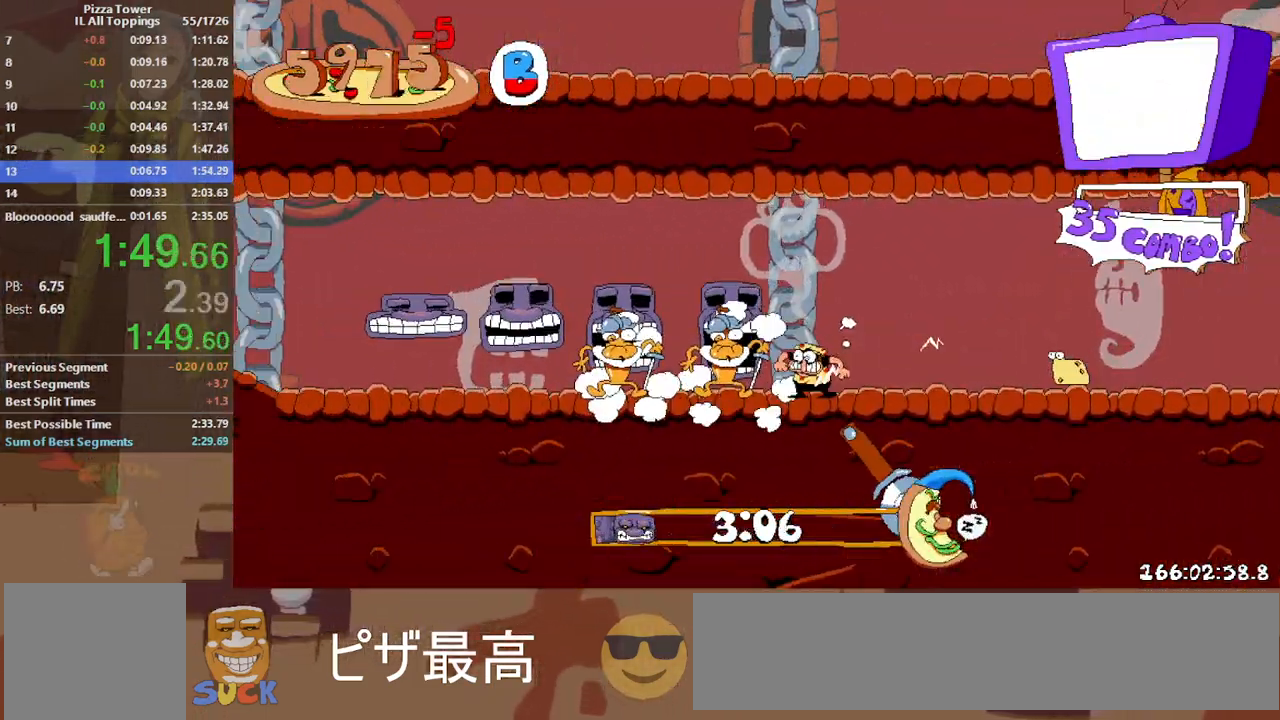
{"keys": ["jump", "left"], "events": []}
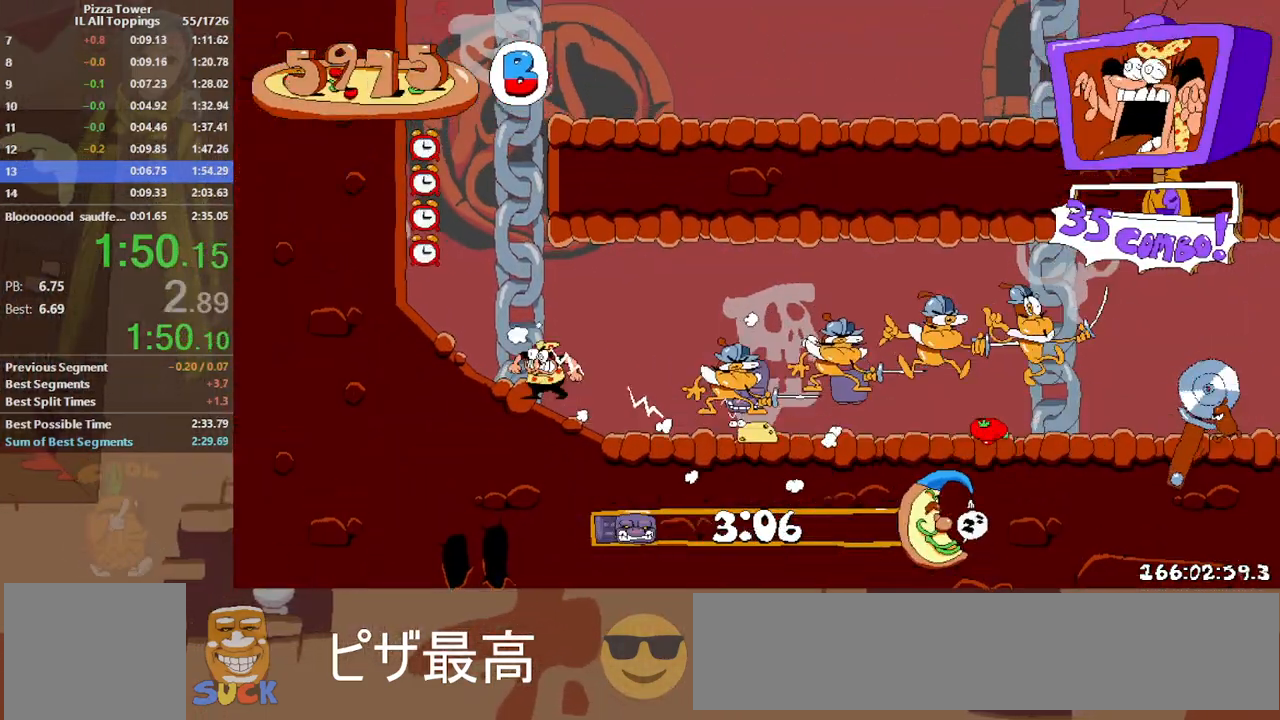
{"keys": ["dash", "jump", "right"]}
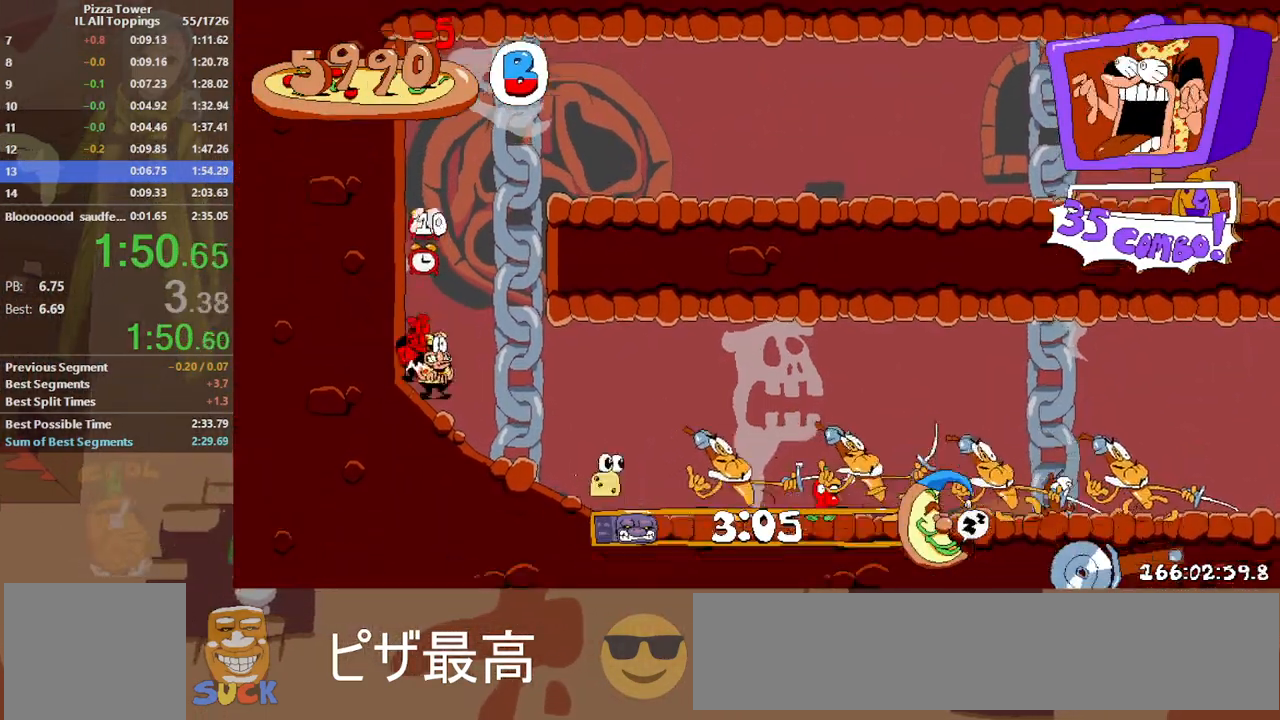
{"keys": ["dash", "right"], "events": [[167, "jump", "up"]]}
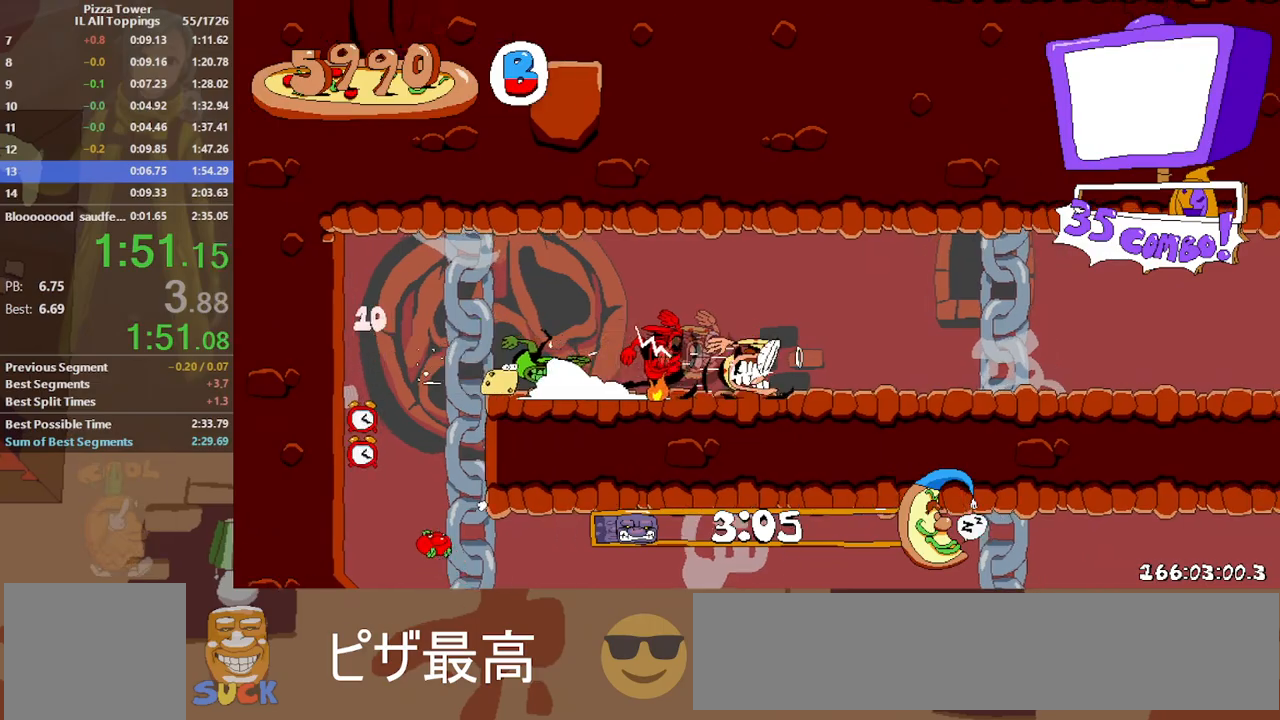
{"keys": ["right"], "events": [[350, "jump", "down"], [400, "punch", "down"], [467, "jump", "up"], [500, "dash", "up"], [500, "punch", "up"]]}
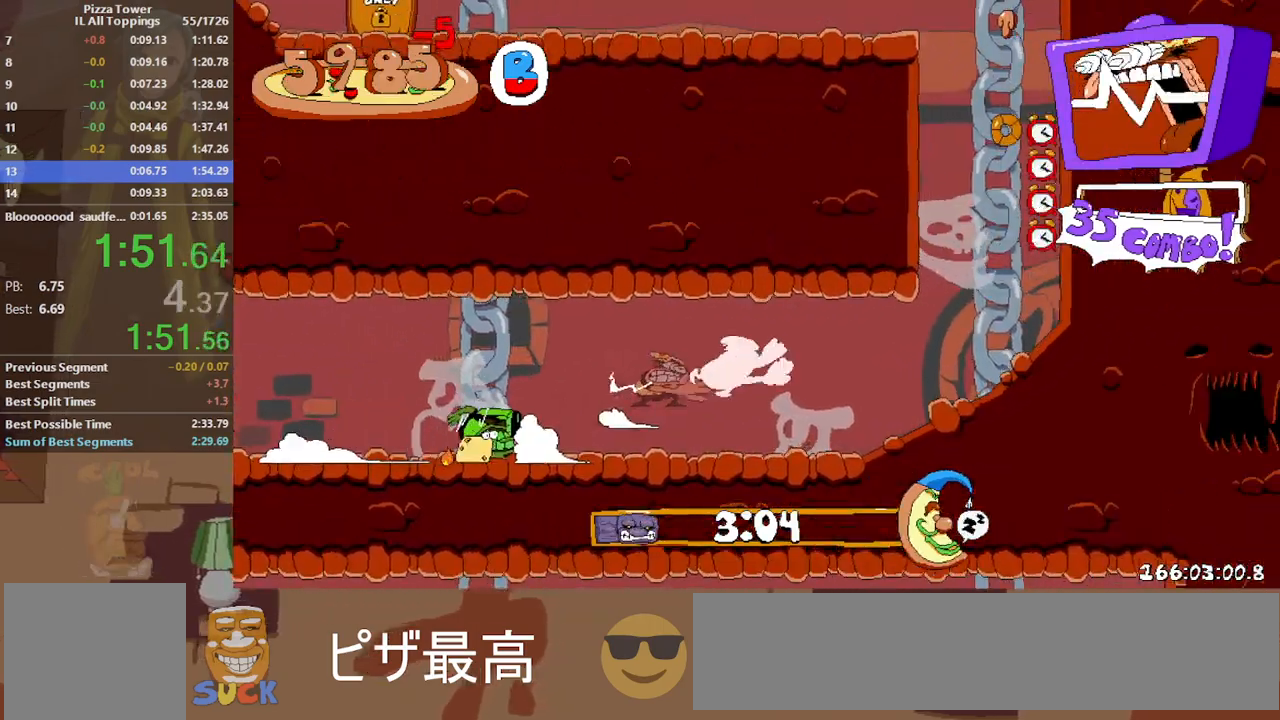
{"keys": ["dash", "left"]}
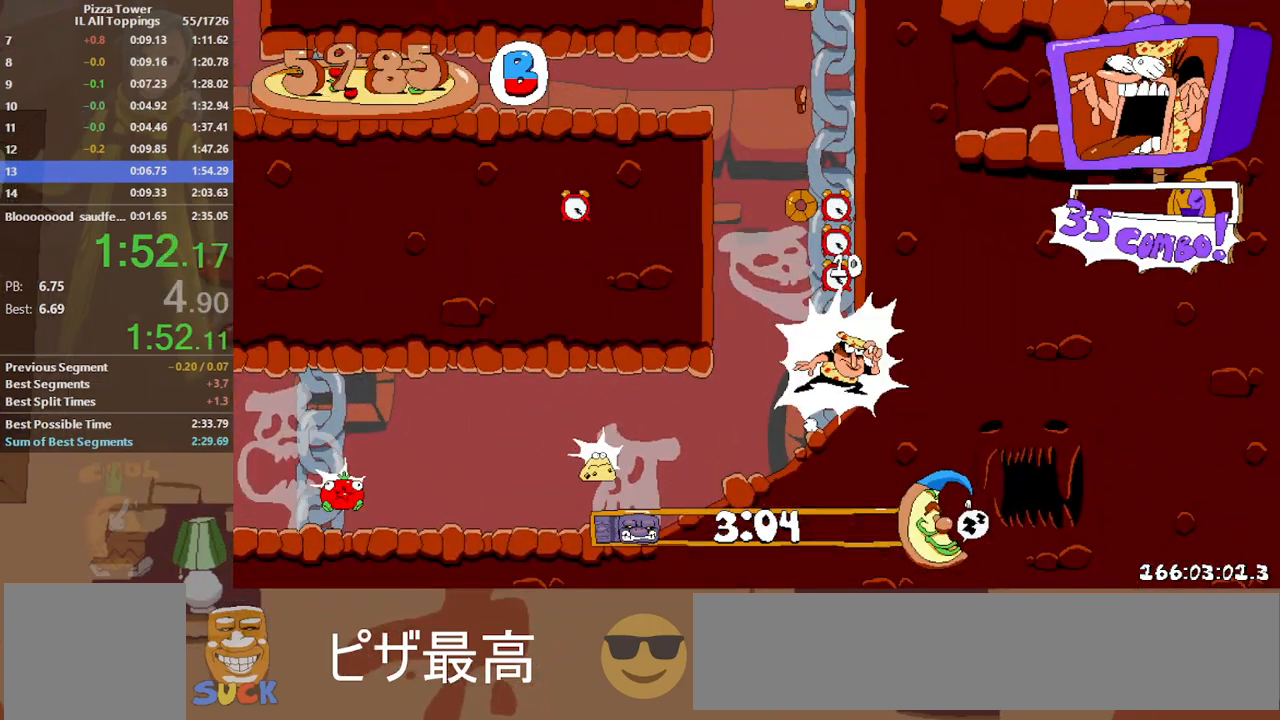
{"keys": ["dash", "left"], "events": [[17, "jump", "down"], [233, "jump", "up"]]}
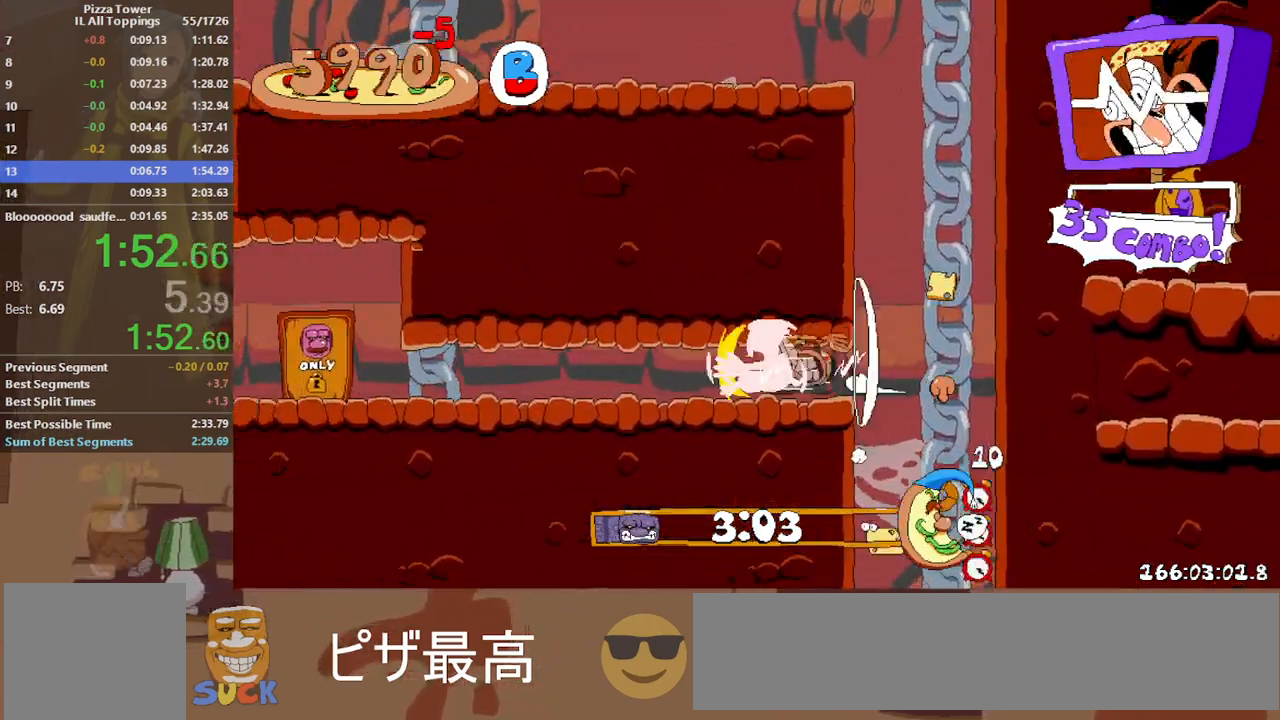
{"keys": ["dash", "jump", "left"], "events": [[267, "jump", "down"]]}
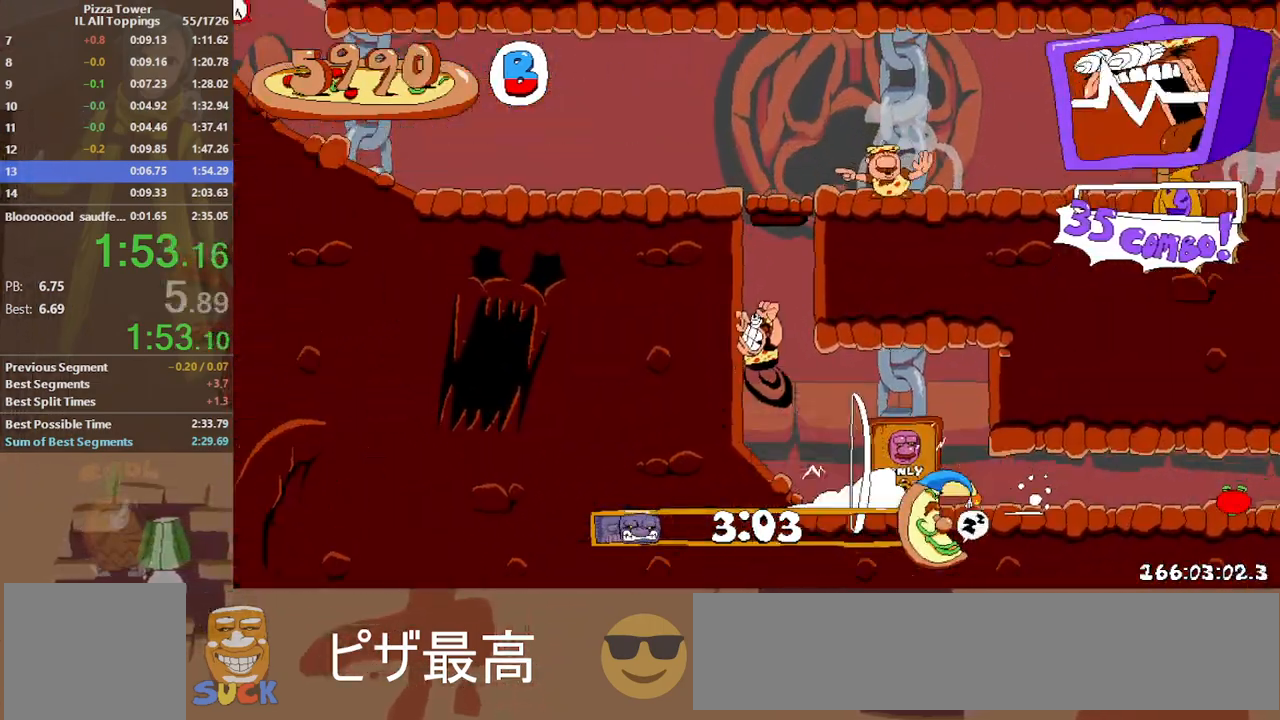
{"keys": ["dash", "jump", "left"], "events": [[50, "jump", "up"], [433, "jump", "down"]]}
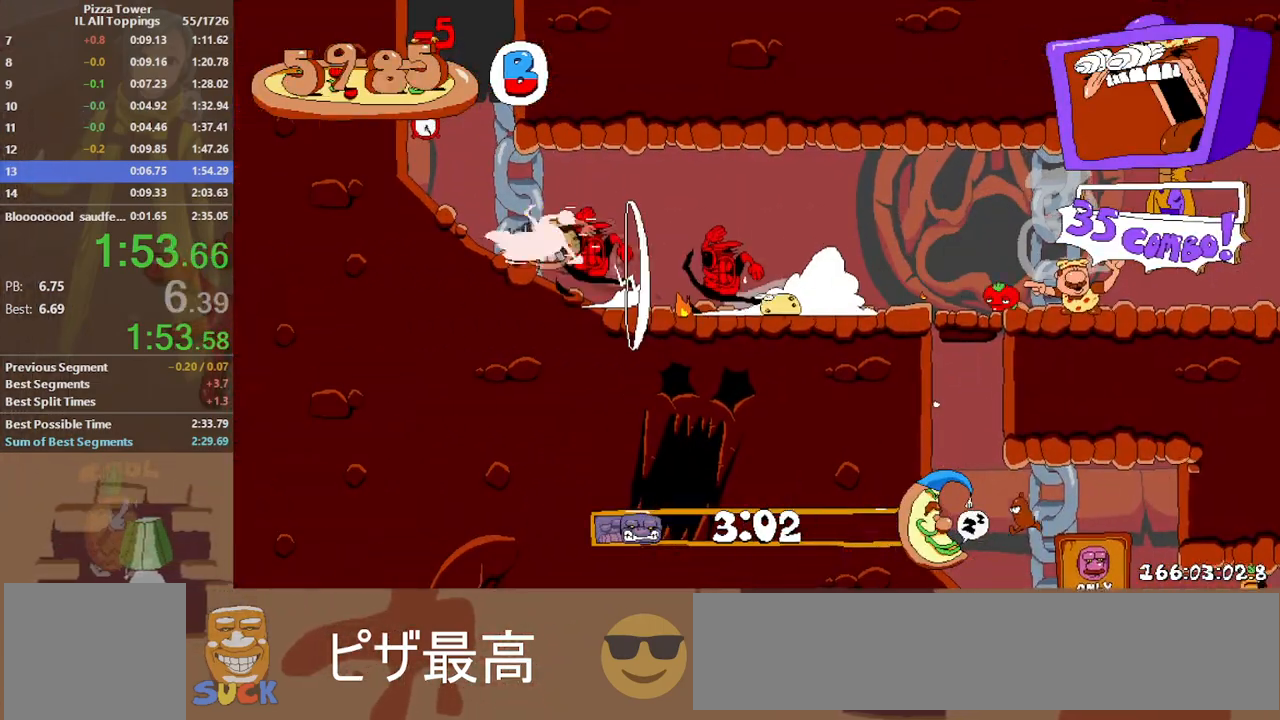
{"keys": ["dash", "left"], "events": [[300, "jump", "up"]]}
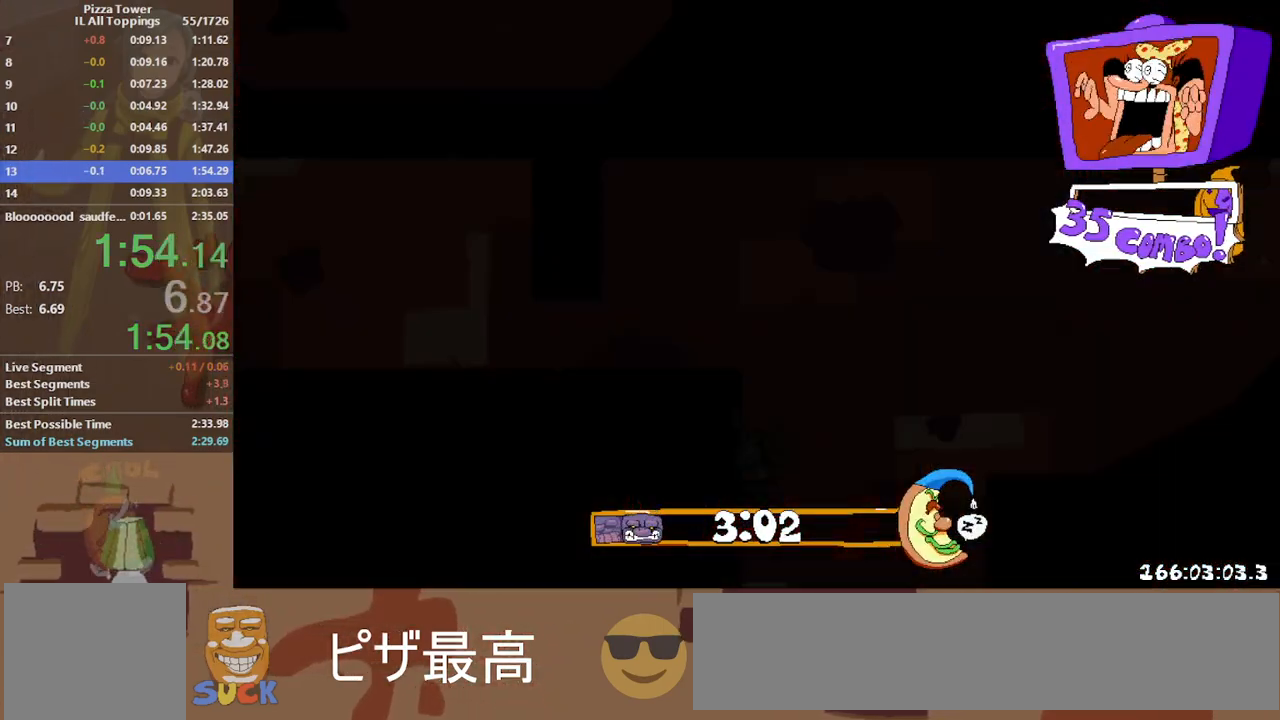
{"keys": ["dash", "left"], "events": []}
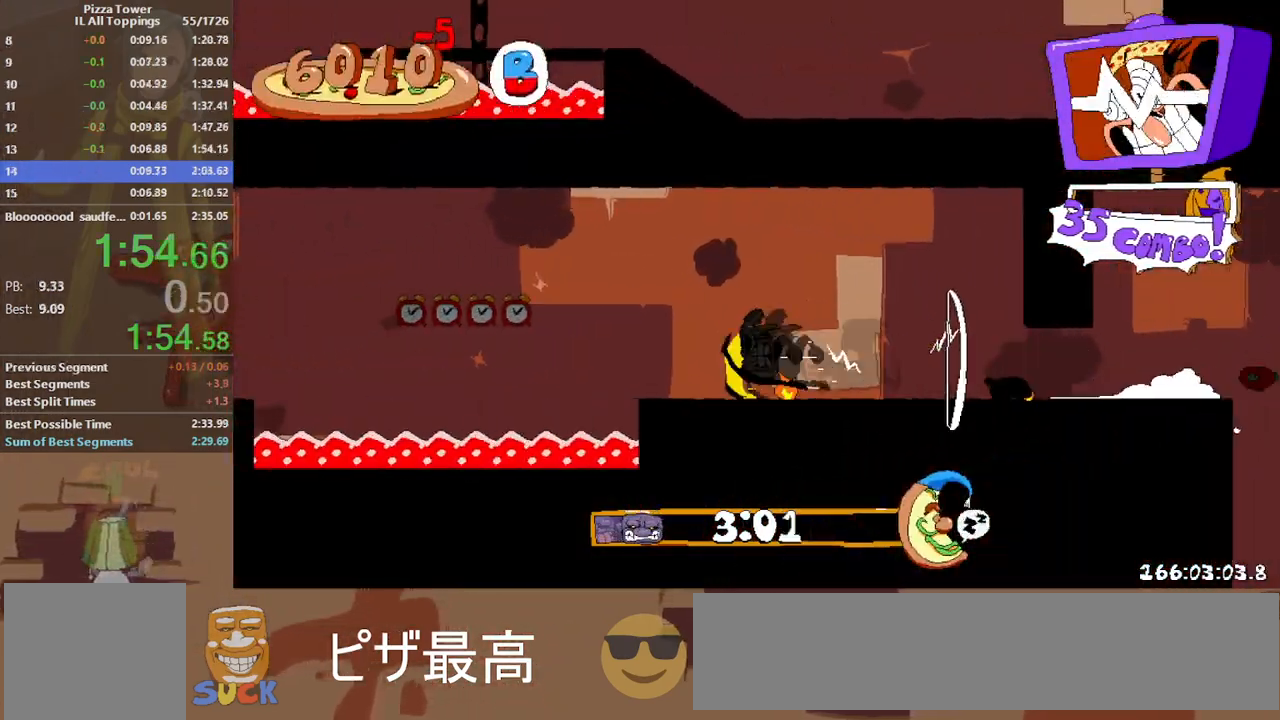
{"keys": ["dash", "left"], "events": [[17, "jump", "down"], [167, "jump", "up"]]}
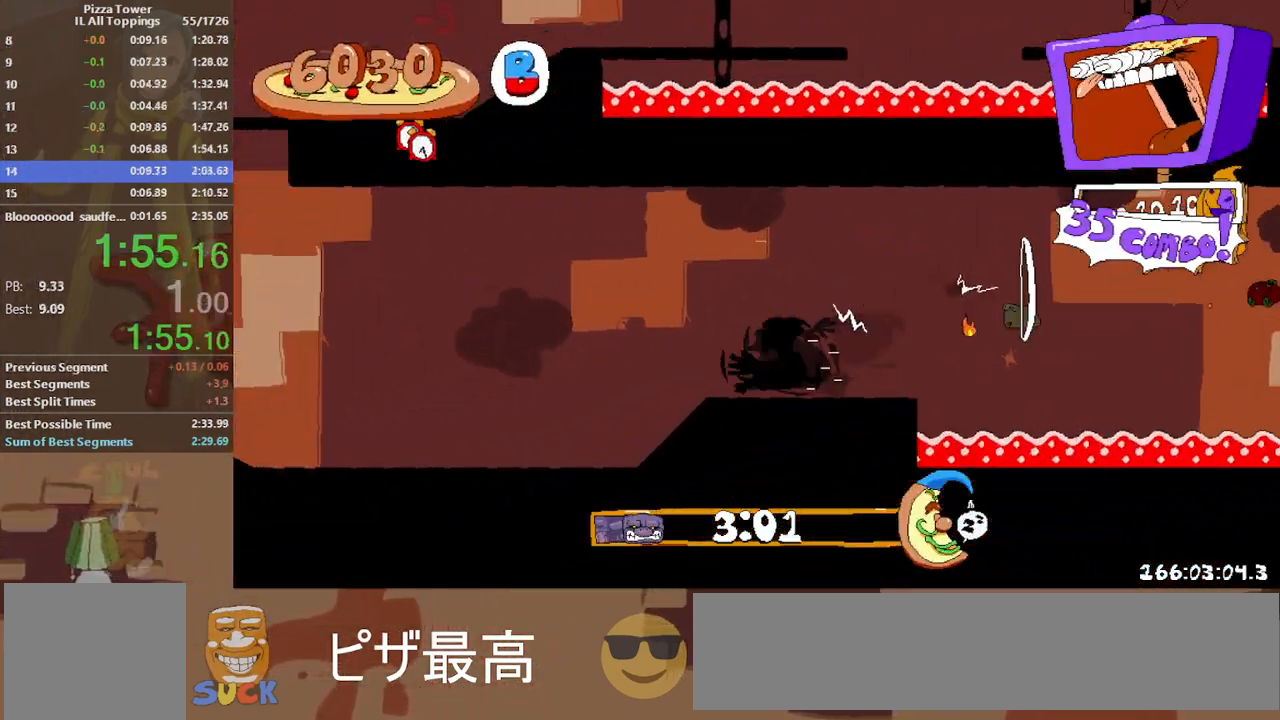
{"keys": ["dash", "jump", "left"], "events": [[117, "jump", "down"]]}
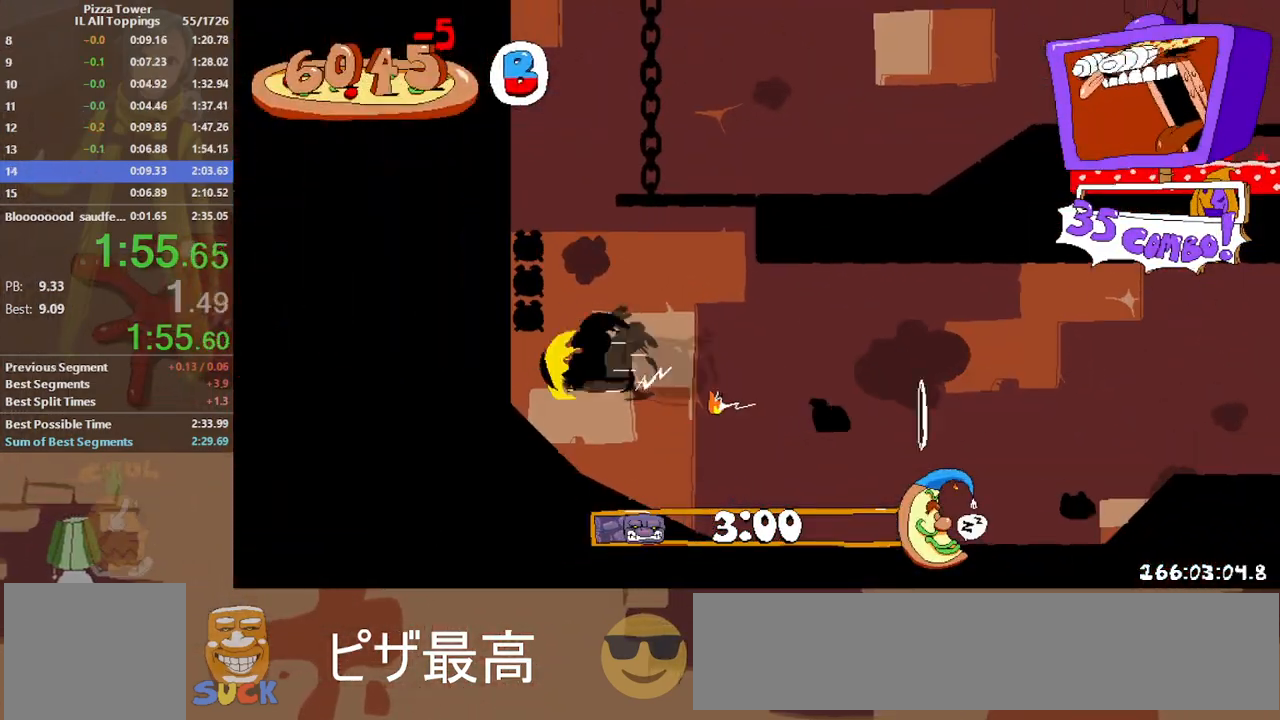
{"keys": ["dash", "right"], "events": [[50, "jump", "up"], [83, "left", "up"], [83, "right", "down"], [100, "jump", "down"], [367, "jump", "up"]]}
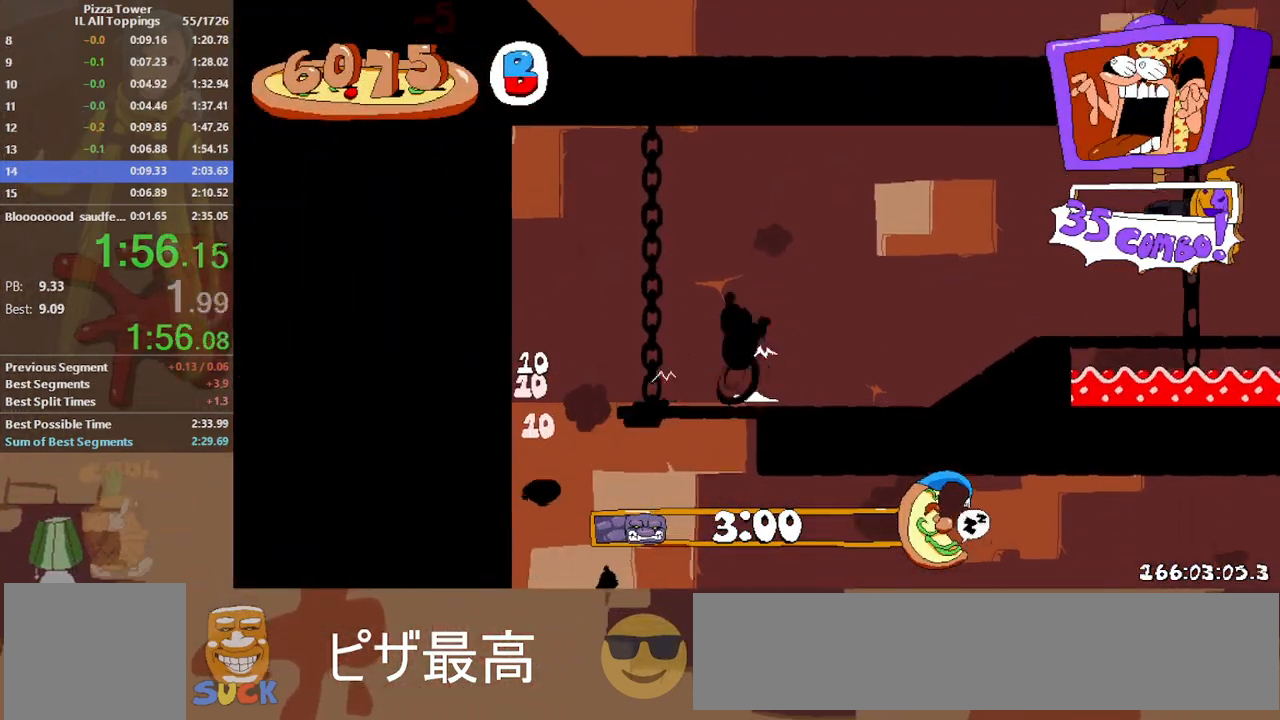
{"keys": [], "events": [[383, "up", "down"], [450, "right", "up"], [483, "dash", "up"], [483, "up", "up"]]}